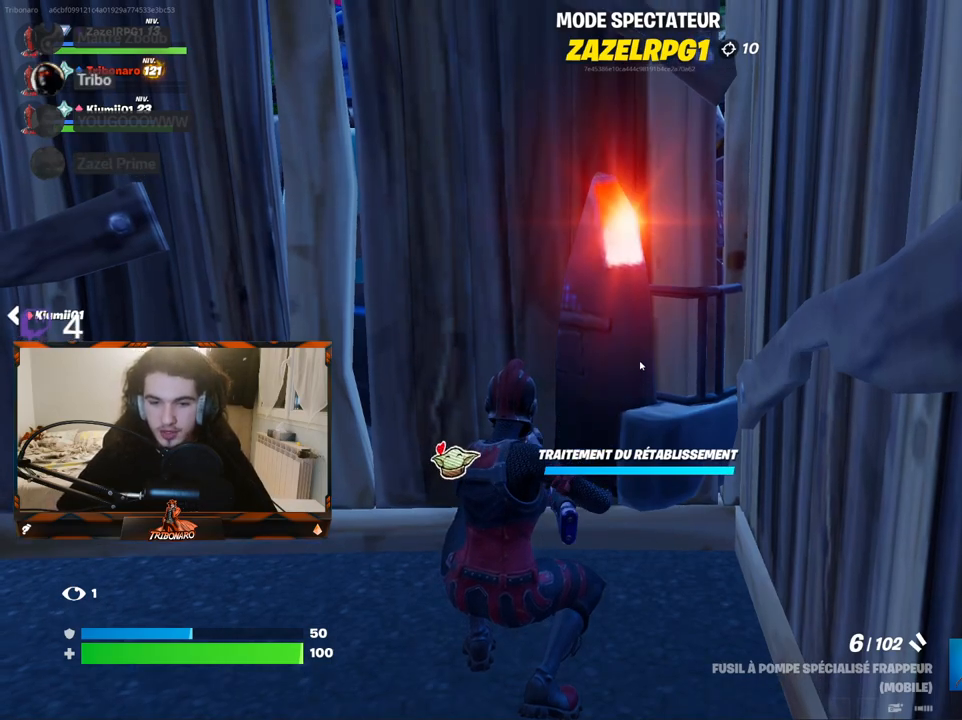
Gameplay with keyboard and mouse; each line is a JSON object with the keys and mouse buttons held at the frame after it. "events" lists presses ("down") and releases ("up") of "1", "2", "3", "4", "5", "a", "alt", "c", "caps_lock", "ctrl", "d", "e", "f", "g", "q", "r", "s", "shift", "space", "t", "tab", "v", "w", "x", "z", "mouse_left", "mouse_wheel" and "mouse_right" between this image and that frame as [ms after this image, input, new state], when the widget could be followed in between. "mouse_left", "mouse_wheel", "mouse_right" = the "left", "wheel", "right" buttons of the "mouse" list. No other keys are recorded. "wheel" means that the mouse wheel is clicked or scrolled. "mouse_move" is the direction in which the mouse moves at that frame (one of eight, or "still"), when it could be read.
{"keys": [], "mouse": [], "mouse_move": "down-left", "events": [[117, "z", "down"], [484, "z", "up"]]}
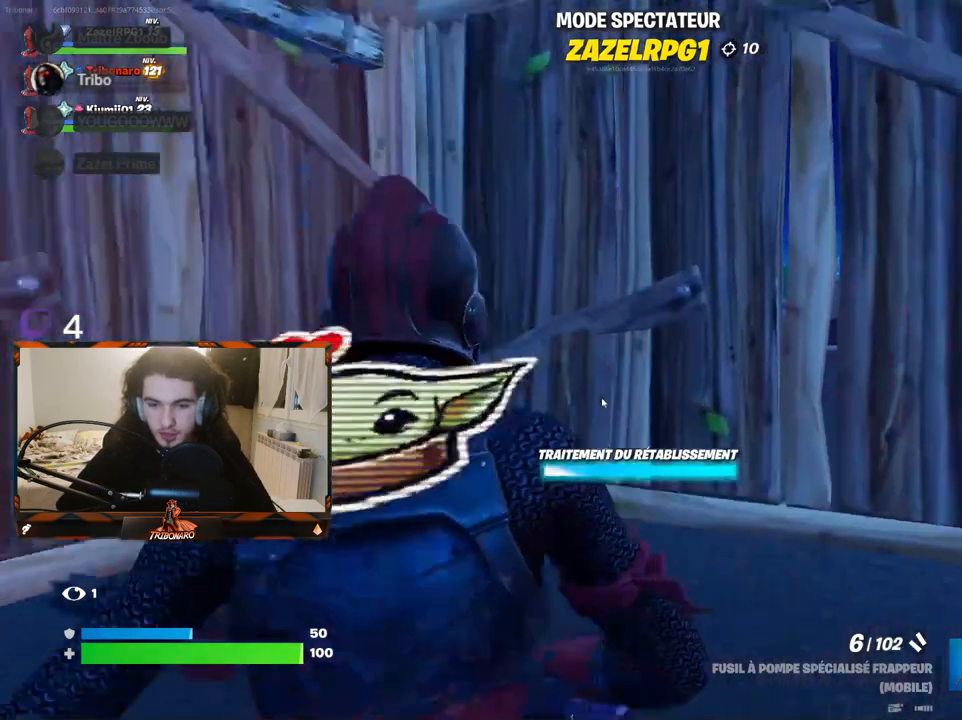
{"keys": [], "mouse": [], "mouse_move": "still", "events": []}
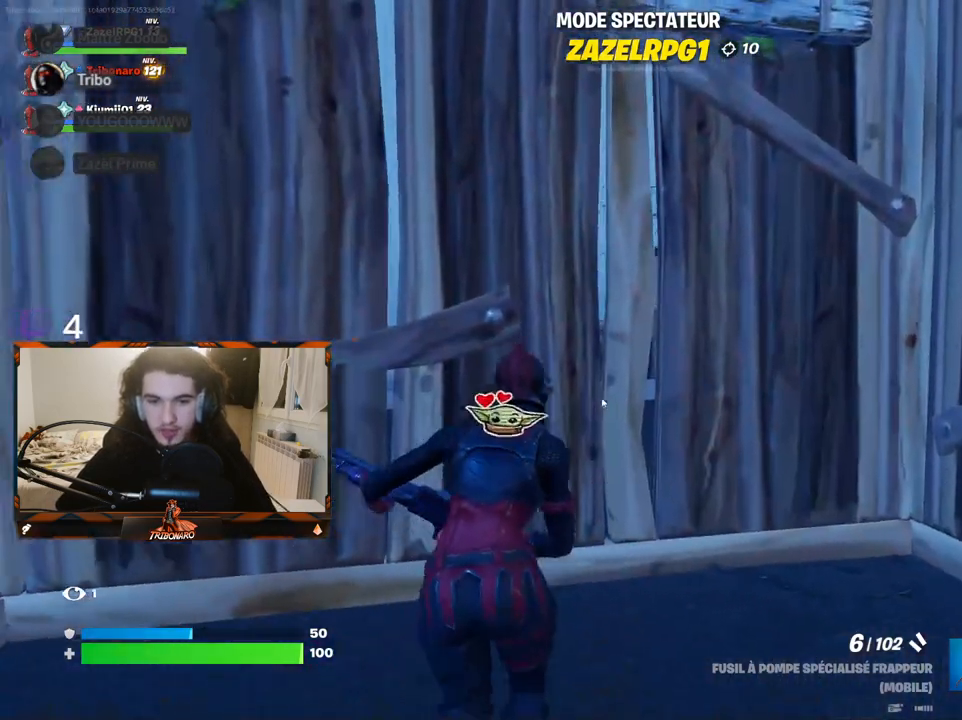
{"keys": [], "mouse": [], "mouse_move": "still", "events": []}
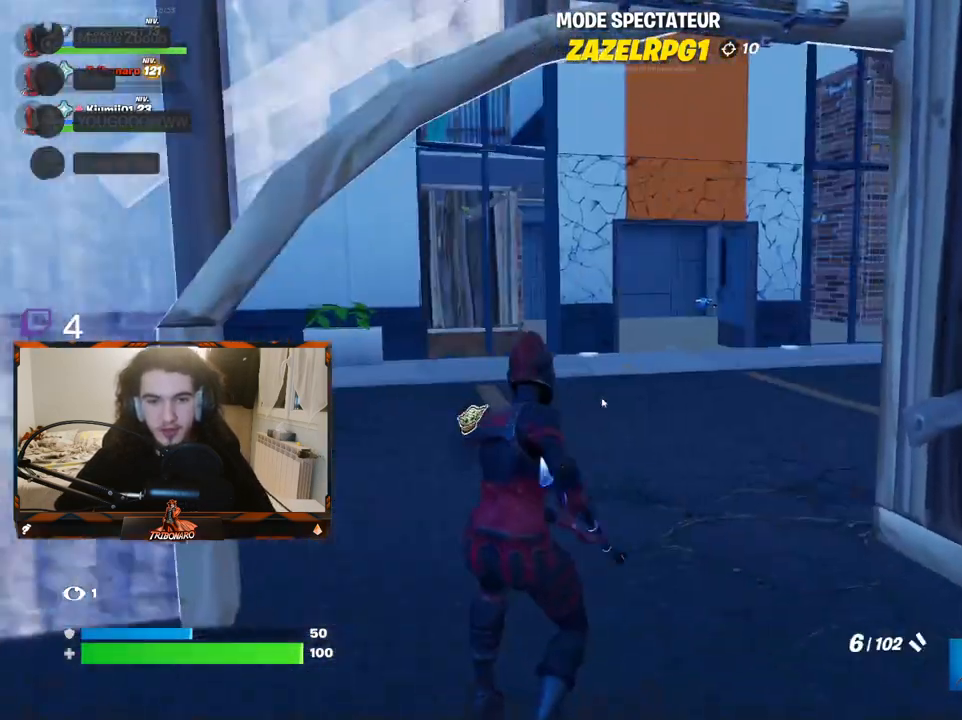
{"keys": ["z"], "mouse": [], "mouse_move": "still", "events": [[484, "z", "down"]]}
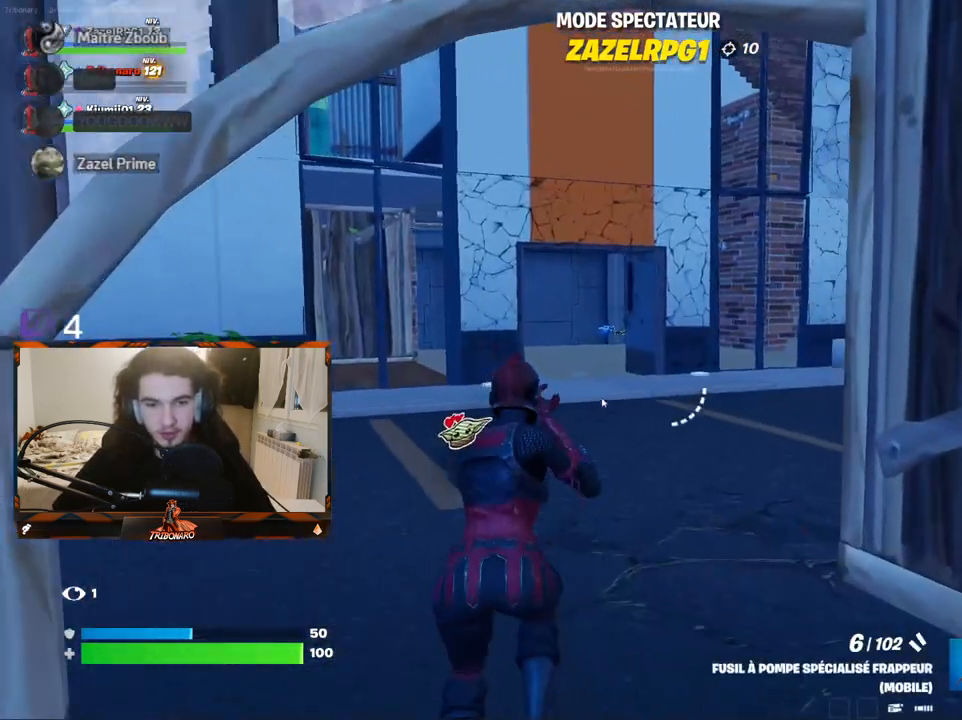
{"keys": ["z"], "mouse": [], "mouse_move": "still", "events": []}
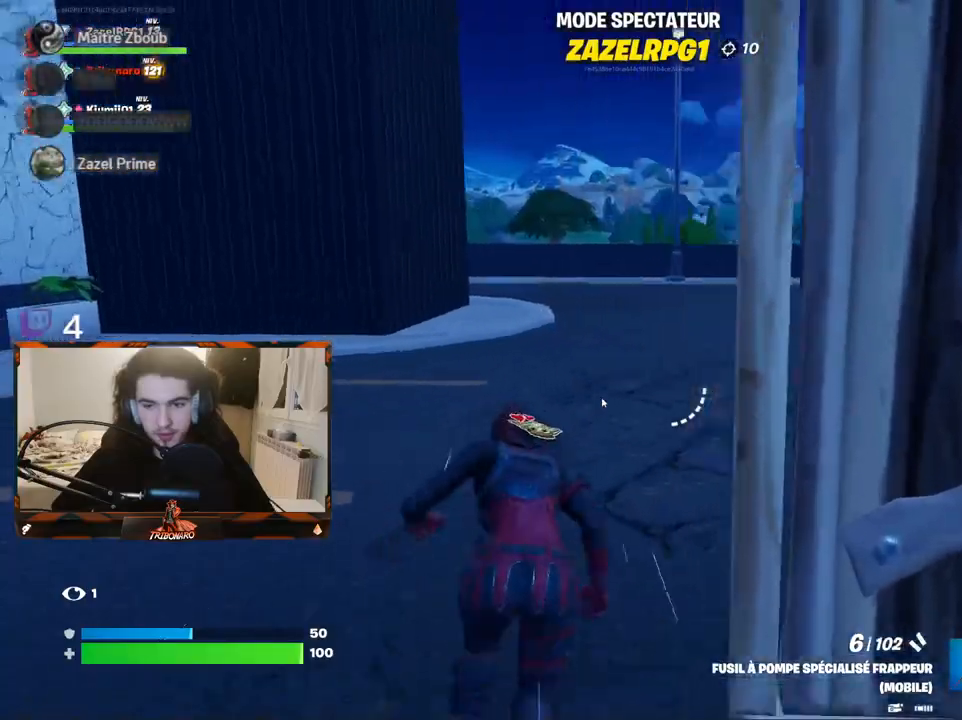
{"keys": ["z"], "mouse": [], "mouse_move": "still", "events": []}
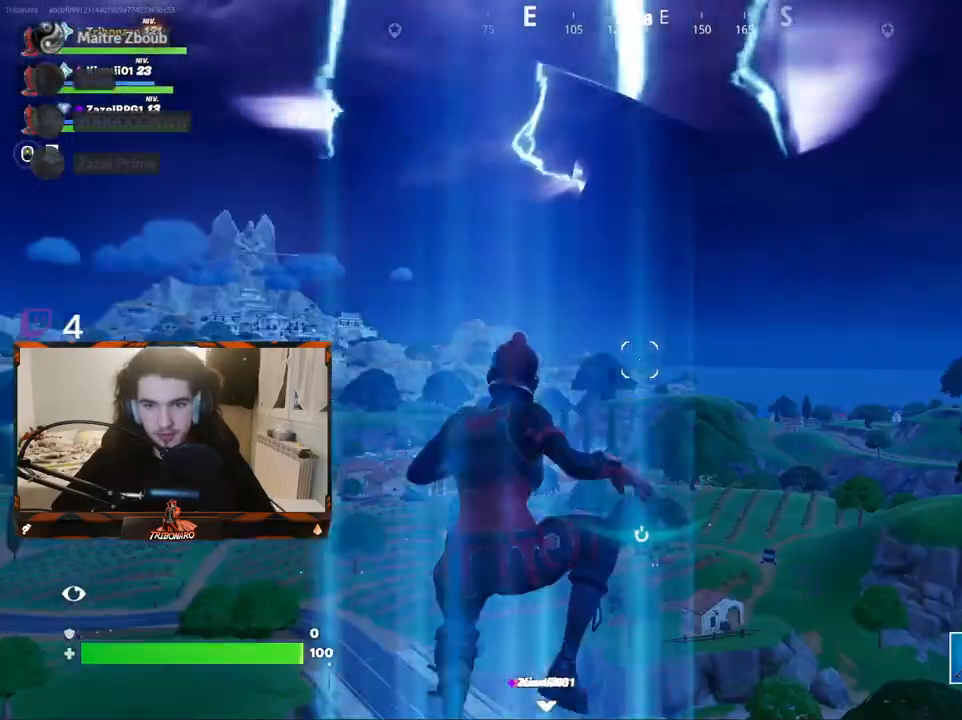
{"keys": ["z"], "mouse": [], "mouse_move": "down-left", "events": []}
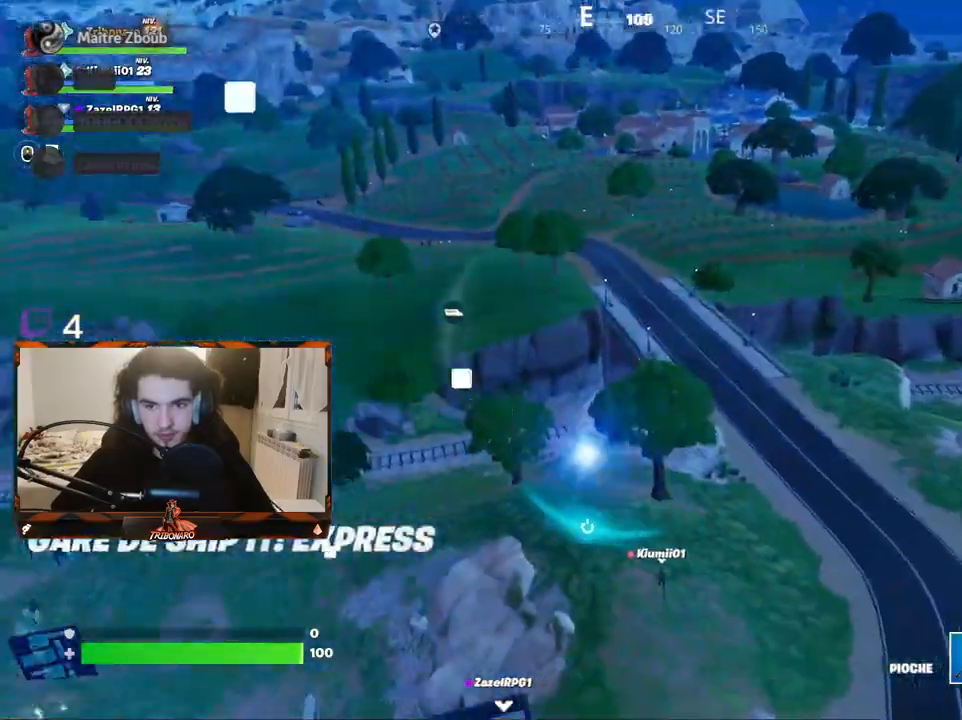
{"keys": ["z"], "mouse": [], "mouse_move": "left", "events": [[367, "d", "down"], [450, "d", "up"]]}
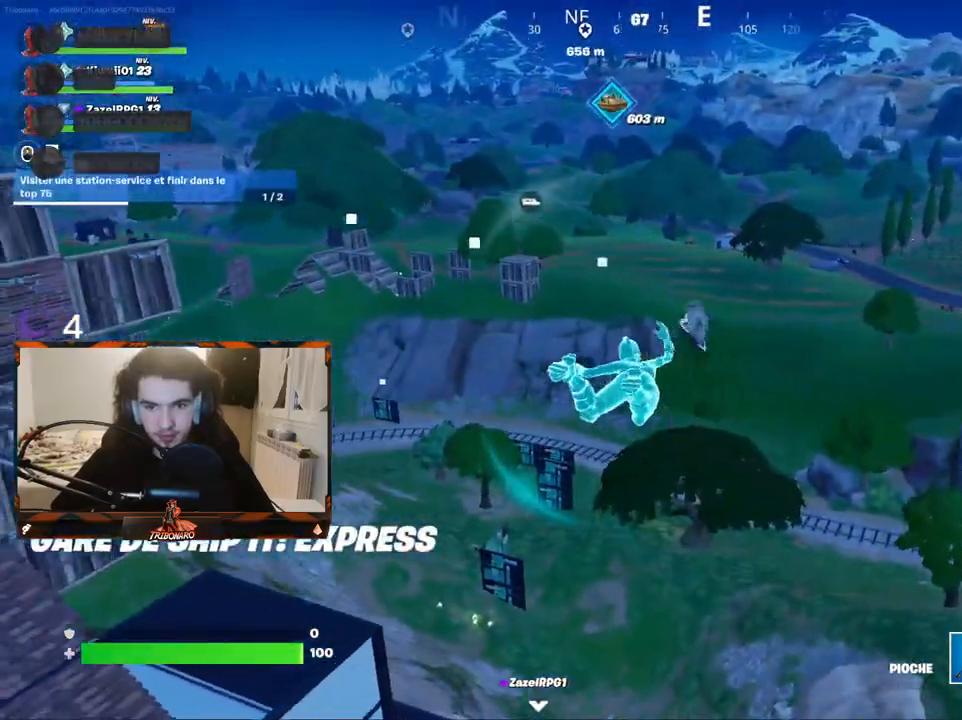
{"keys": ["z"], "mouse": [], "mouse_move": "still", "events": [[100, "d", "down"], [284, "d", "up"]]}
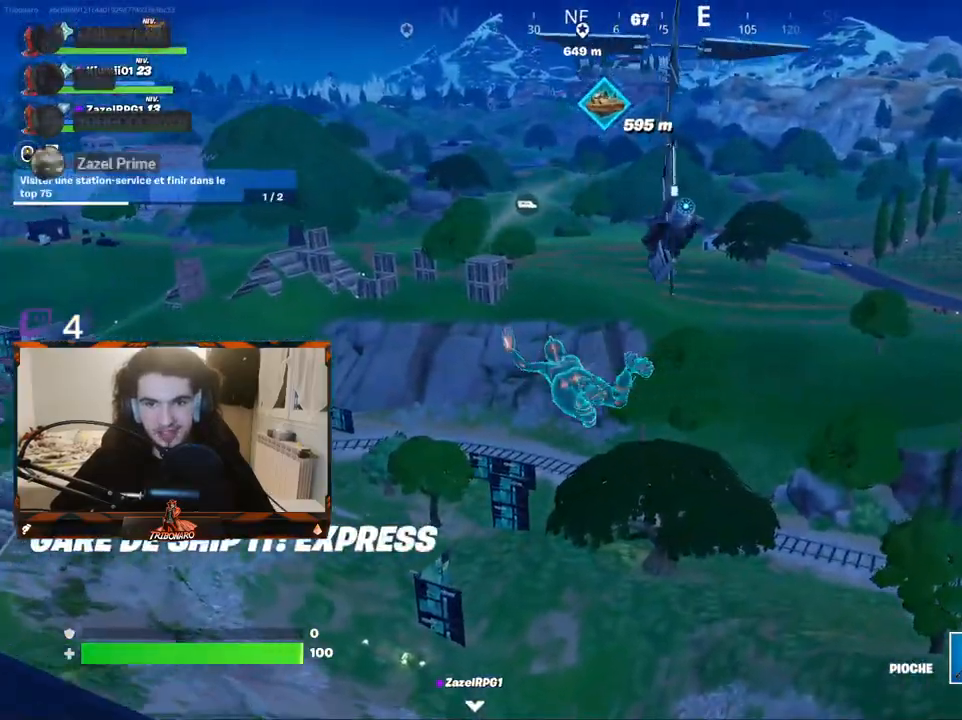
{"keys": ["z"], "mouse": [], "mouse_move": "still", "events": [[117, "d", "down"], [200, "d", "up"]]}
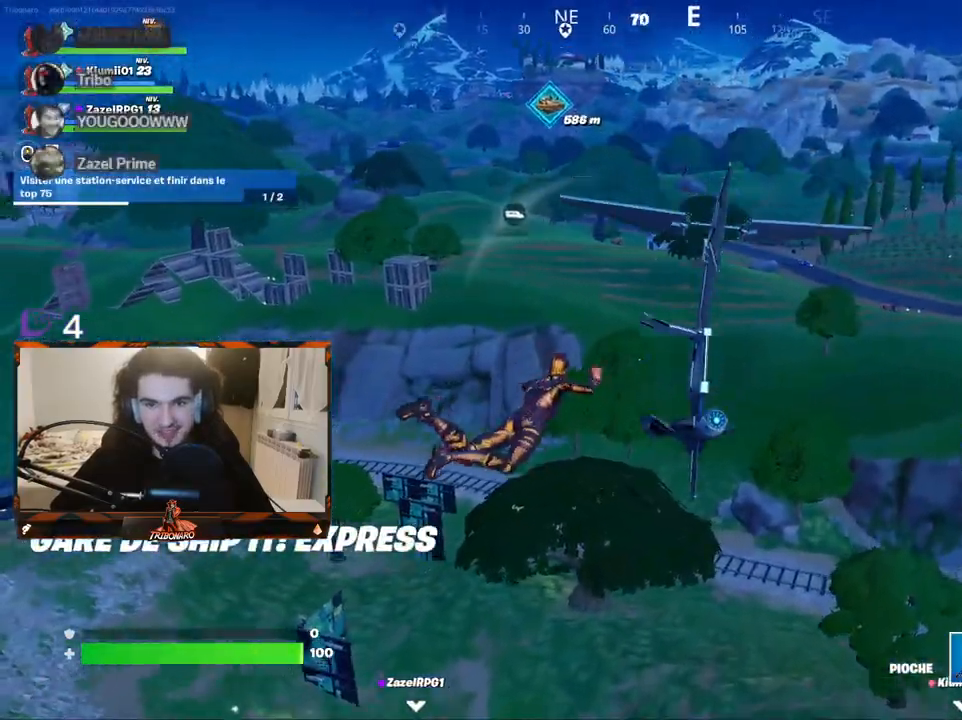
{"keys": ["q", "z"], "mouse": [], "mouse_move": "still", "events": [[134, "q", "down"]]}
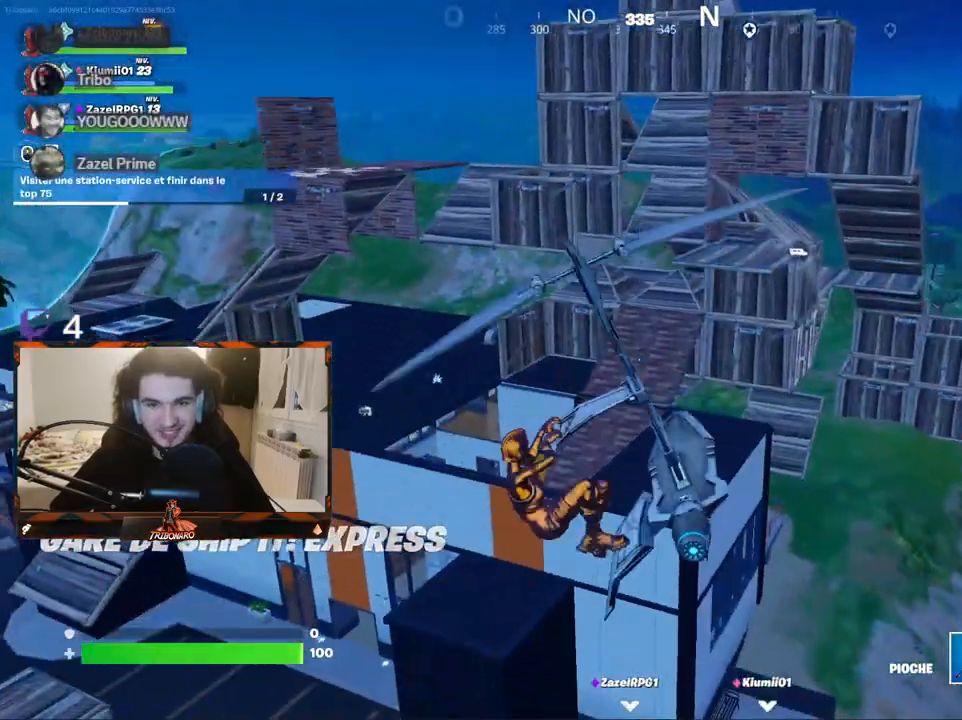
{"keys": ["d", "z"], "mouse": [], "mouse_move": "right", "events": [[284, "q", "up"], [417, "d", "down"]]}
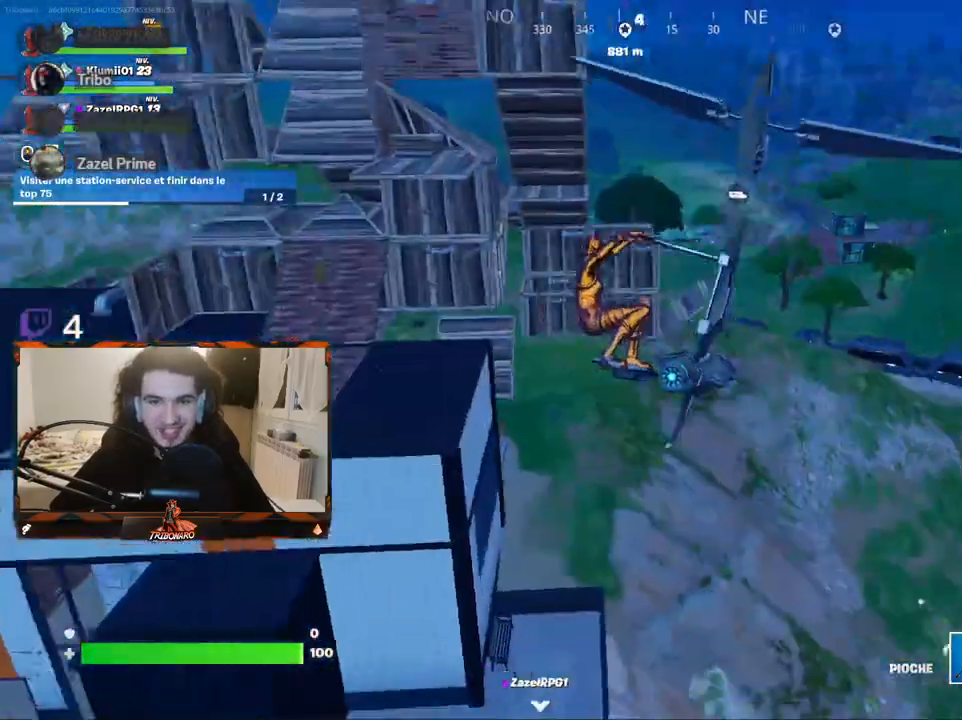
{"keys": ["z"], "mouse": [], "mouse_move": "right", "events": [[117, "d", "up"]]}
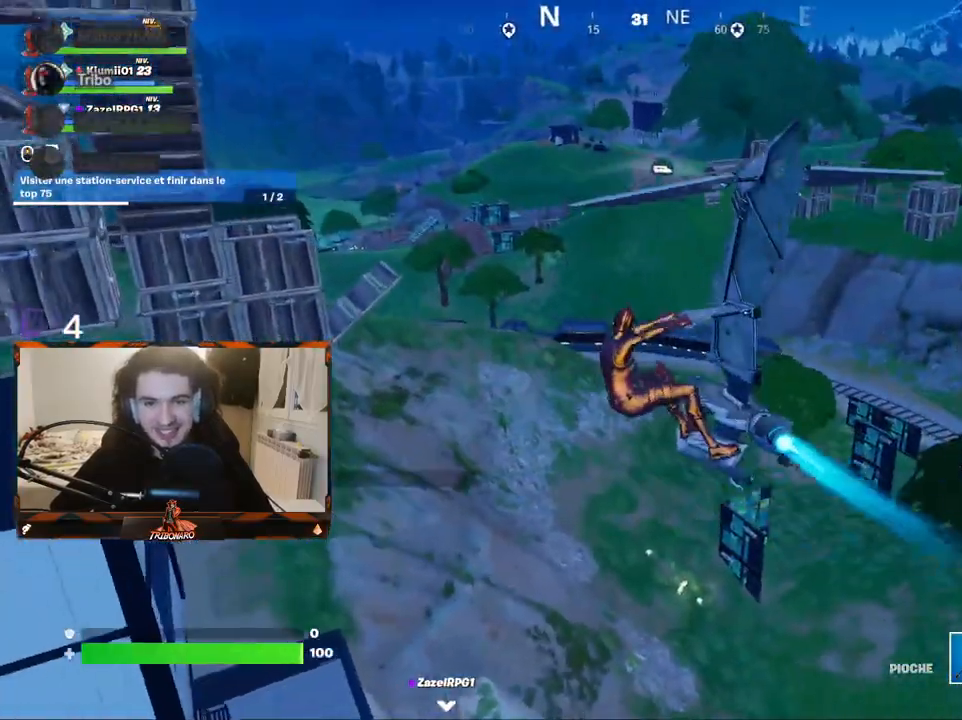
{"keys": ["z"], "mouse": [], "mouse_move": "left", "events": [[267, "d", "down"], [367, "d", "up"]]}
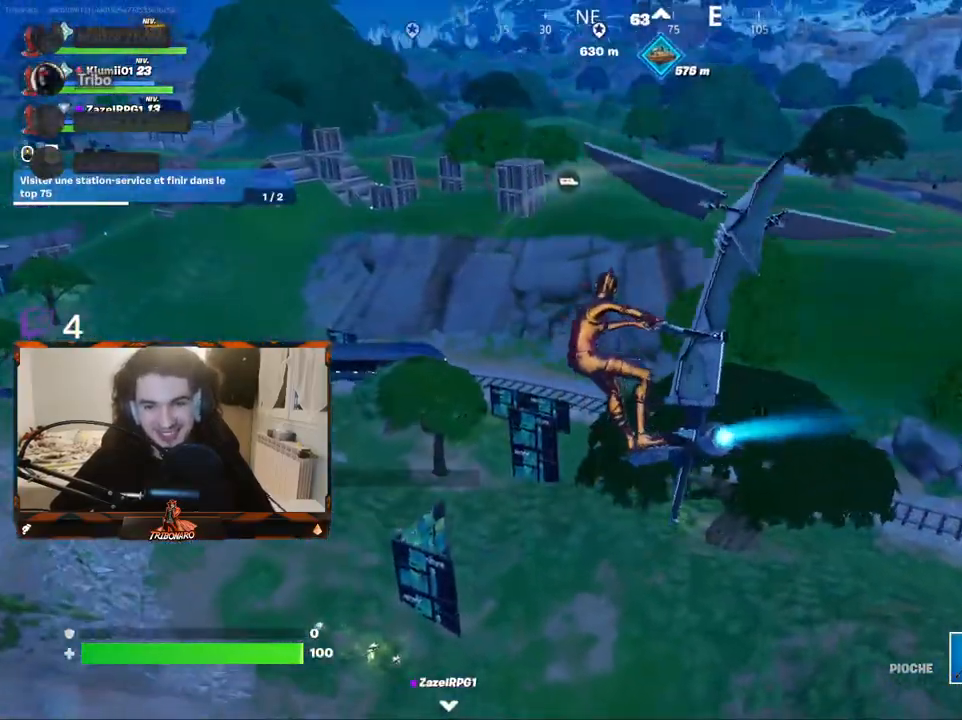
{"keys": ["z"], "mouse": [], "mouse_move": "down", "events": []}
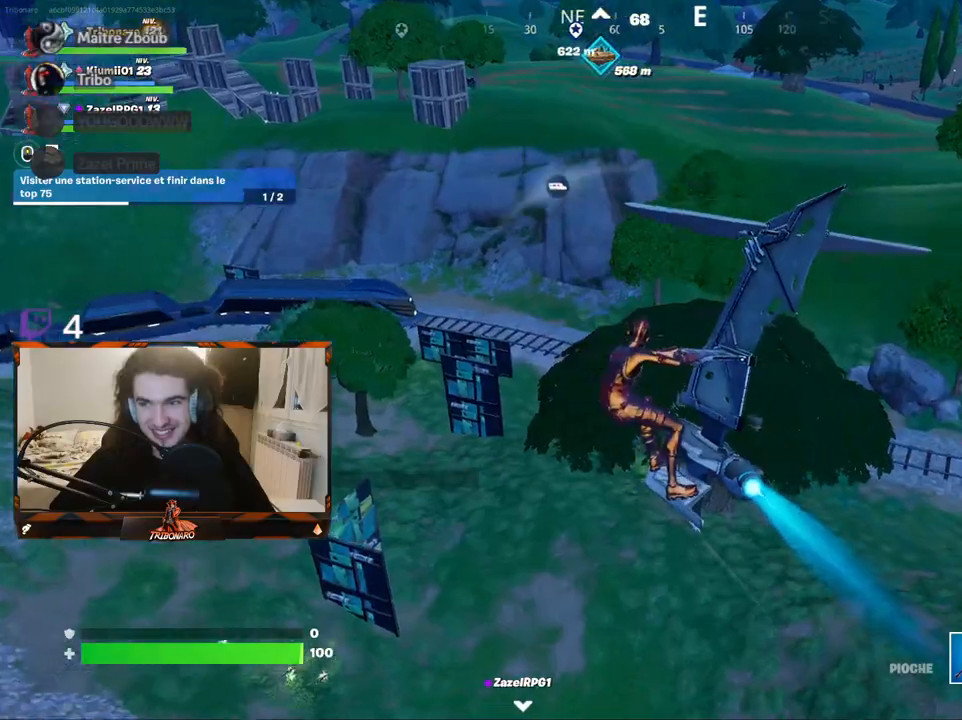
{"keys": ["z"], "mouse": [], "mouse_move": "still", "events": [[250, "q", "down"], [484, "q", "up"]]}
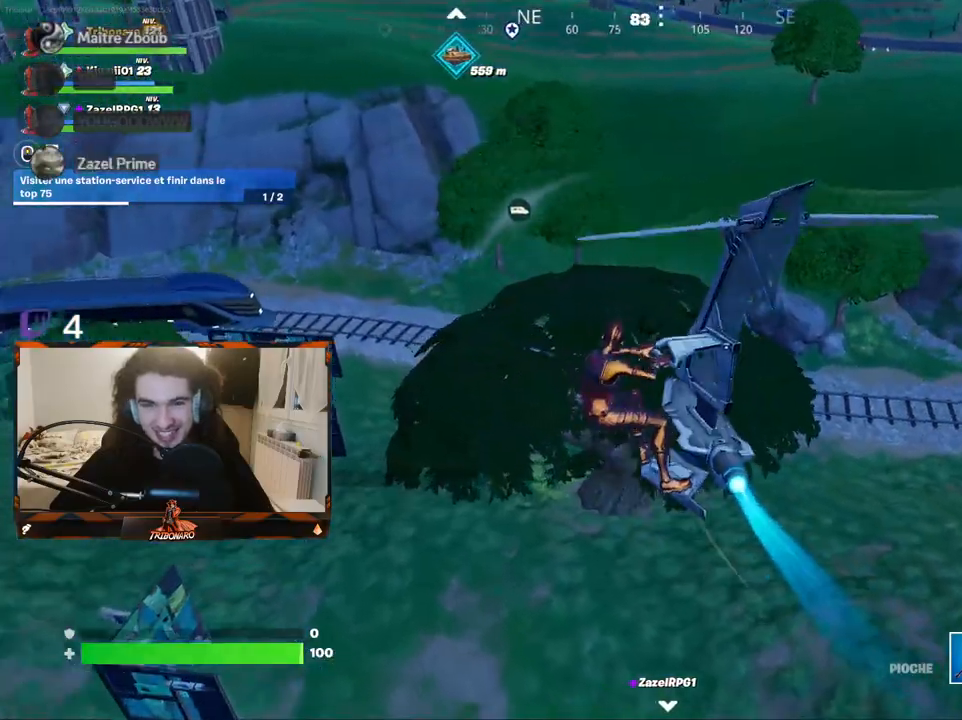
{"keys": ["z"], "mouse": [], "mouse_move": "still", "events": [[217, "q", "down"], [450, "q", "up"]]}
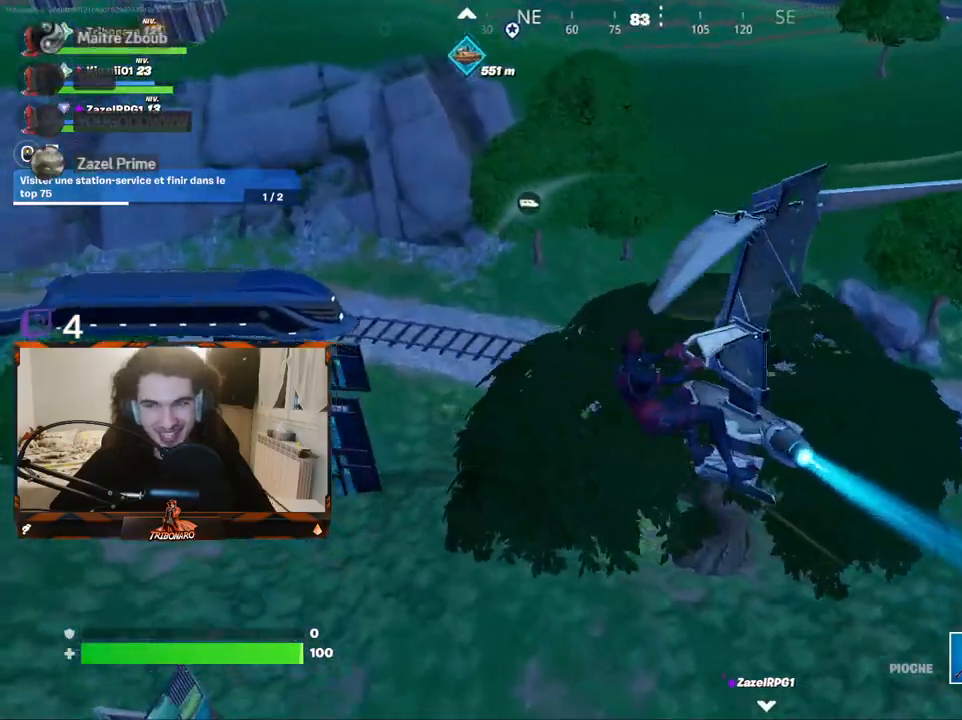
{"keys": ["z"], "mouse": [], "mouse_move": "still", "events": [[184, "q", "down"], [467, "q", "up"]]}
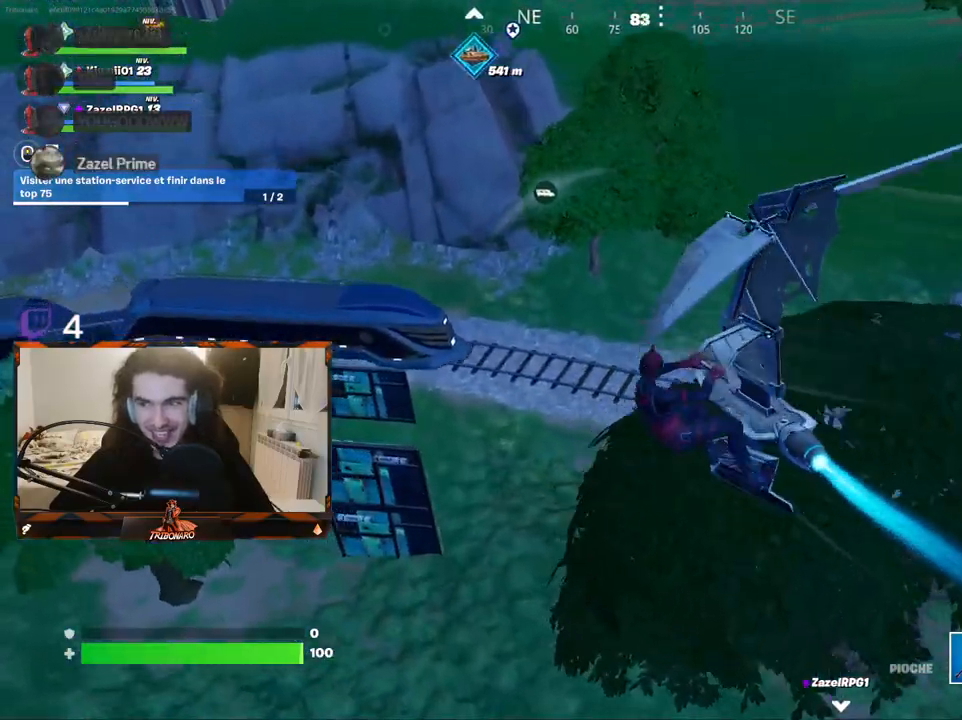
{"keys": ["z"], "mouse": [], "mouse_move": "still", "events": [[200, "q", "down"], [350, "q", "up"]]}
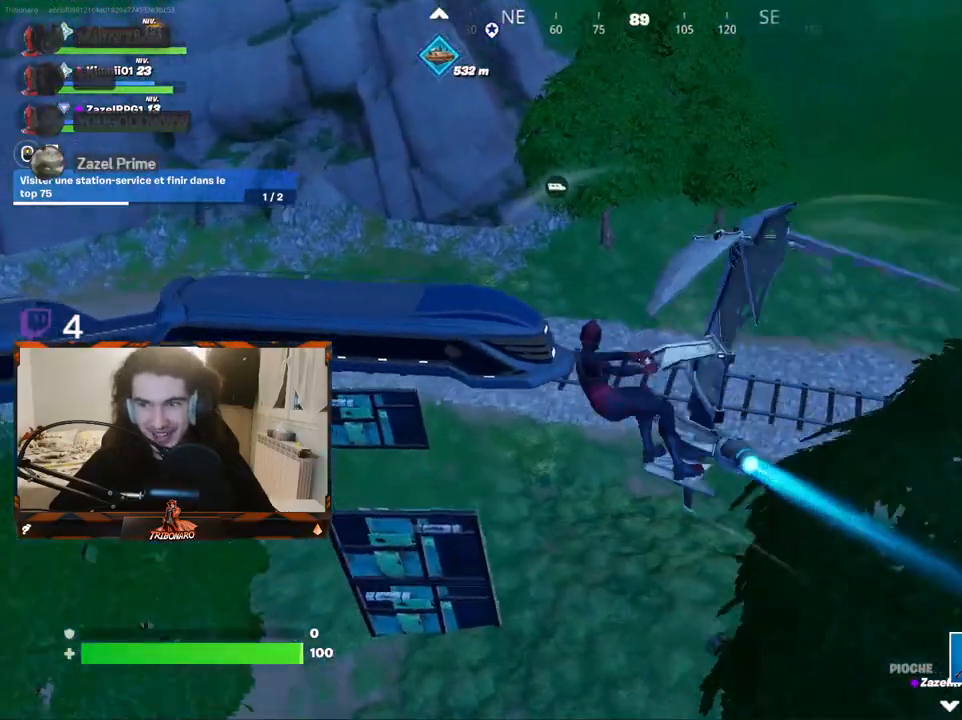
{"keys": [], "mouse": [], "mouse_move": "still", "events": [[217, "z", "up"]]}
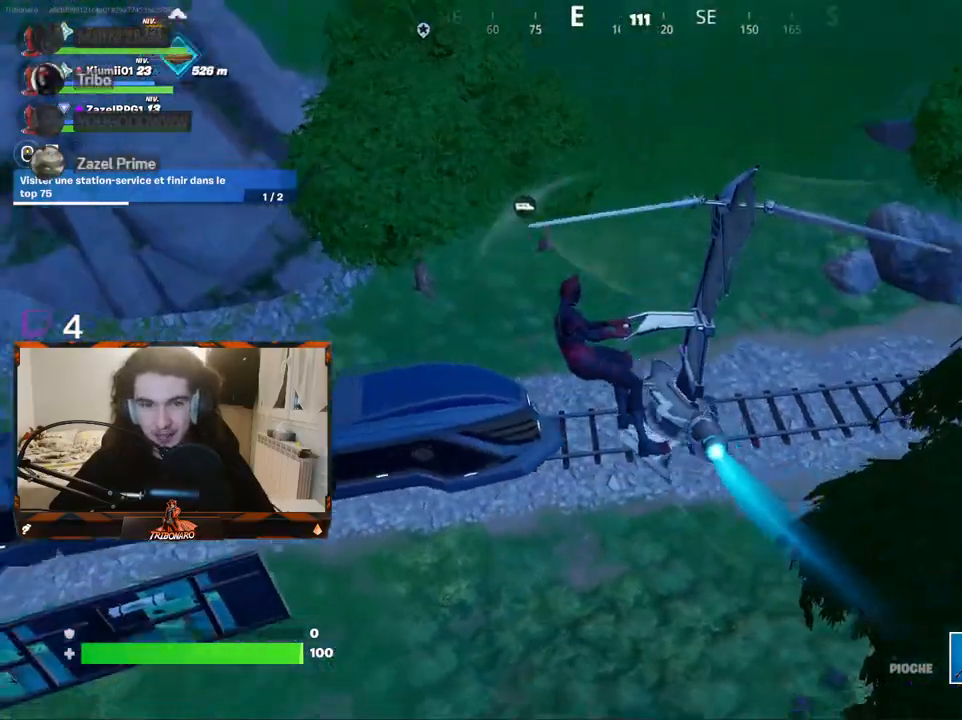
{"keys": [], "mouse": [], "mouse_move": "up-left", "events": [[234, "q", "down"], [334, "q", "up"]]}
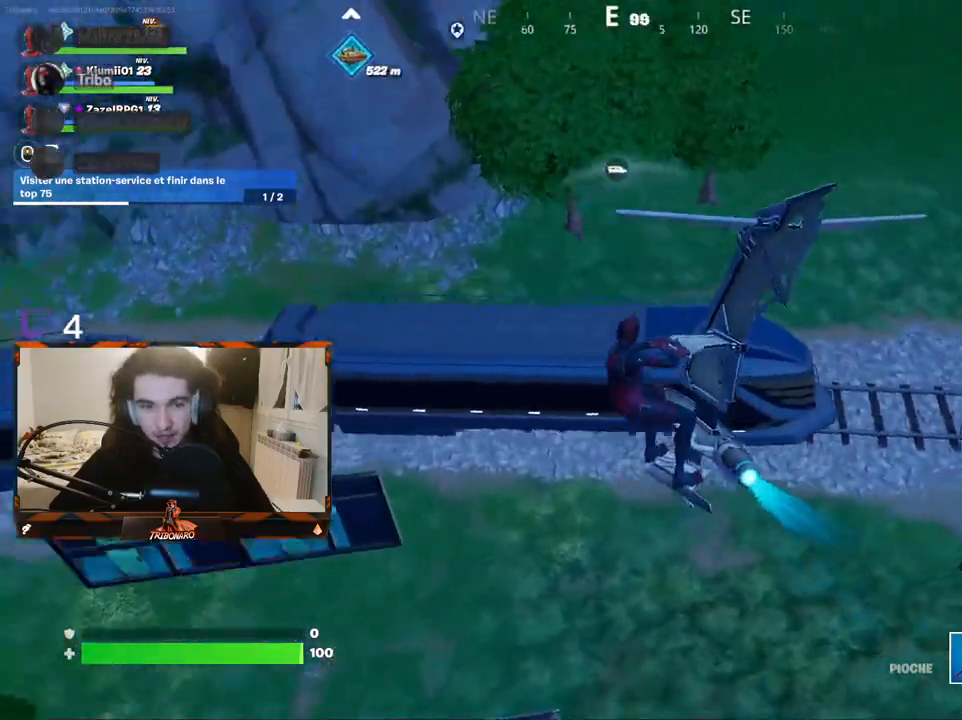
{"keys": [], "mouse": [], "mouse_move": "left", "events": [[17, "z", "down"], [350, "z", "up"]]}
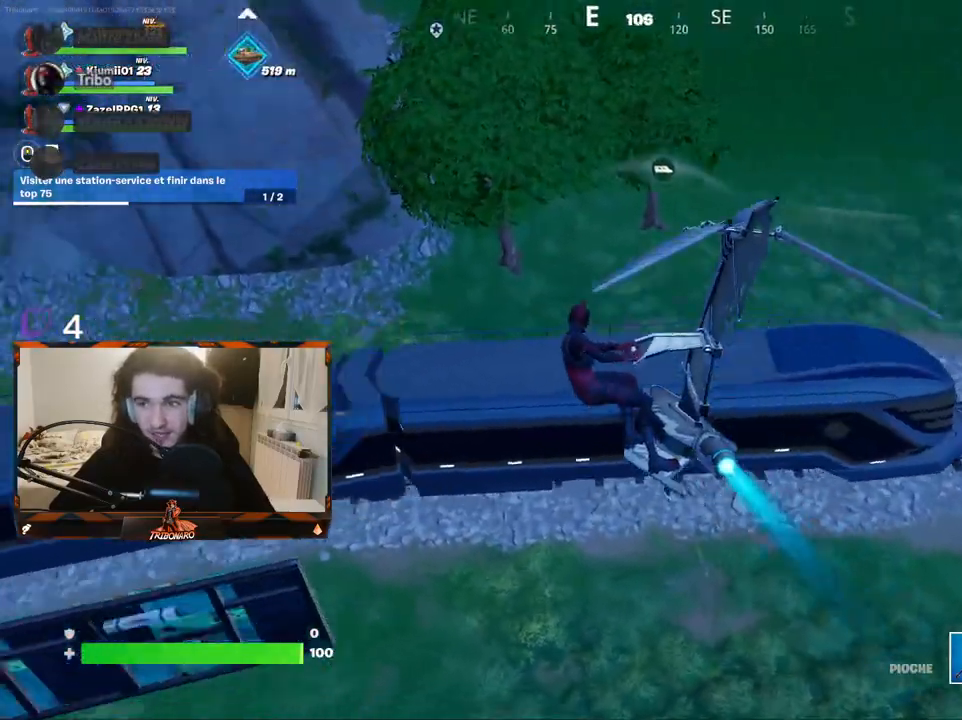
{"keys": ["z"], "mouse": [], "mouse_move": "left", "events": [[34, "d", "down"], [134, "d", "up"], [400, "z", "down"]]}
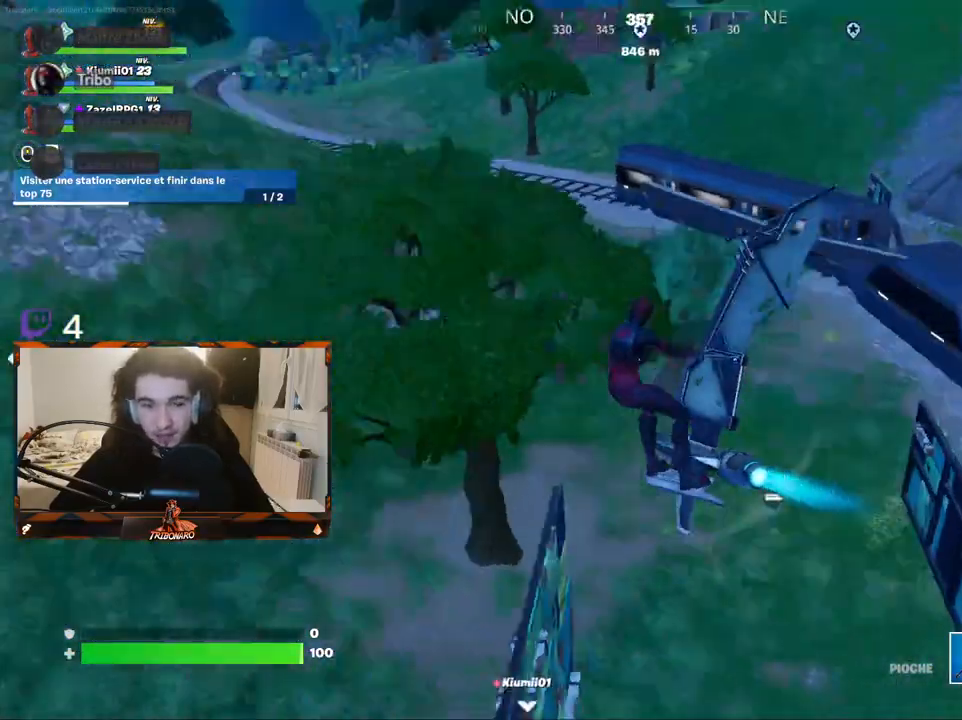
{"keys": ["q", "z"], "mouse": [], "mouse_move": "left", "events": [[50, "q", "down"]]}
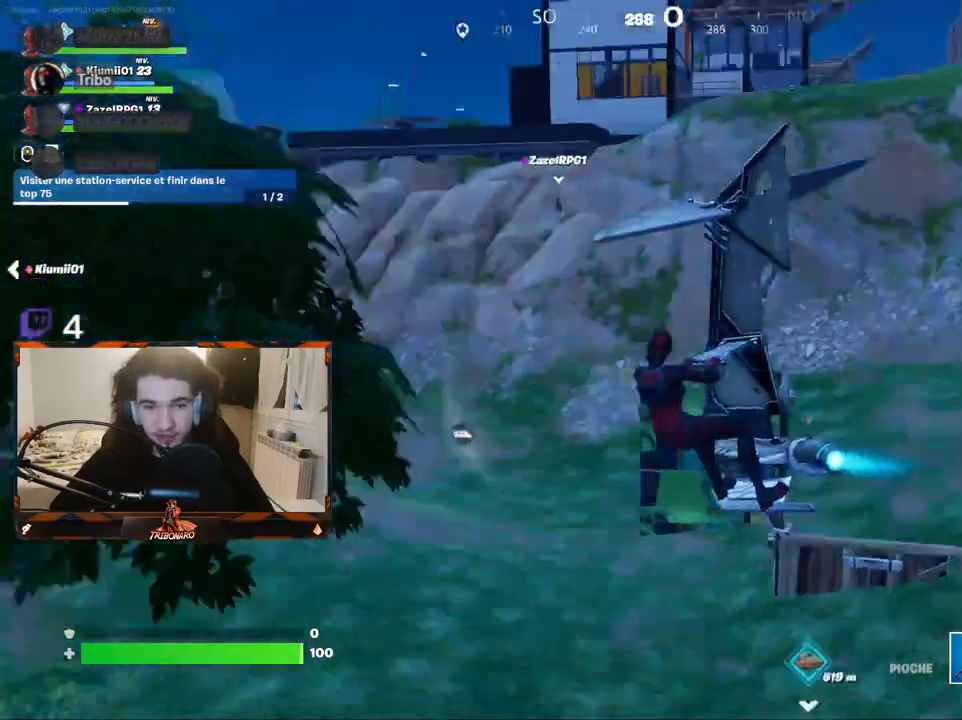
{"keys": ["d", "z"], "mouse": [], "mouse_move": "right", "events": [[67, "q", "up"], [350, "d", "down"]]}
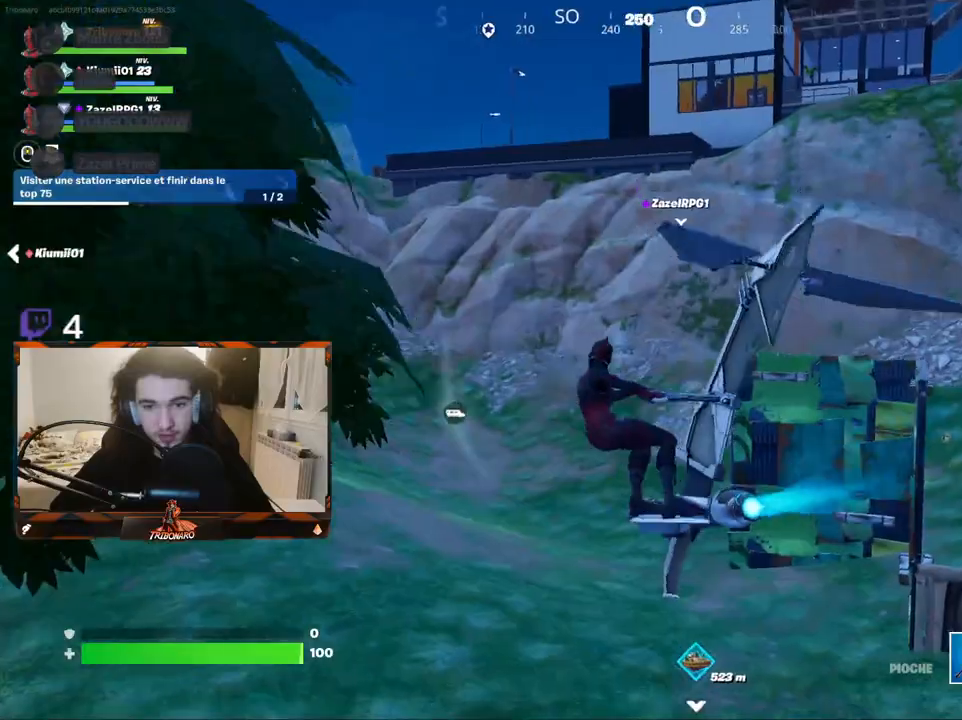
{"keys": ["d", "z"], "mouse": [], "mouse_move": "right", "events": [[167, "d", "up"], [317, "q", "down"], [367, "q", "up"], [450, "d", "down"]]}
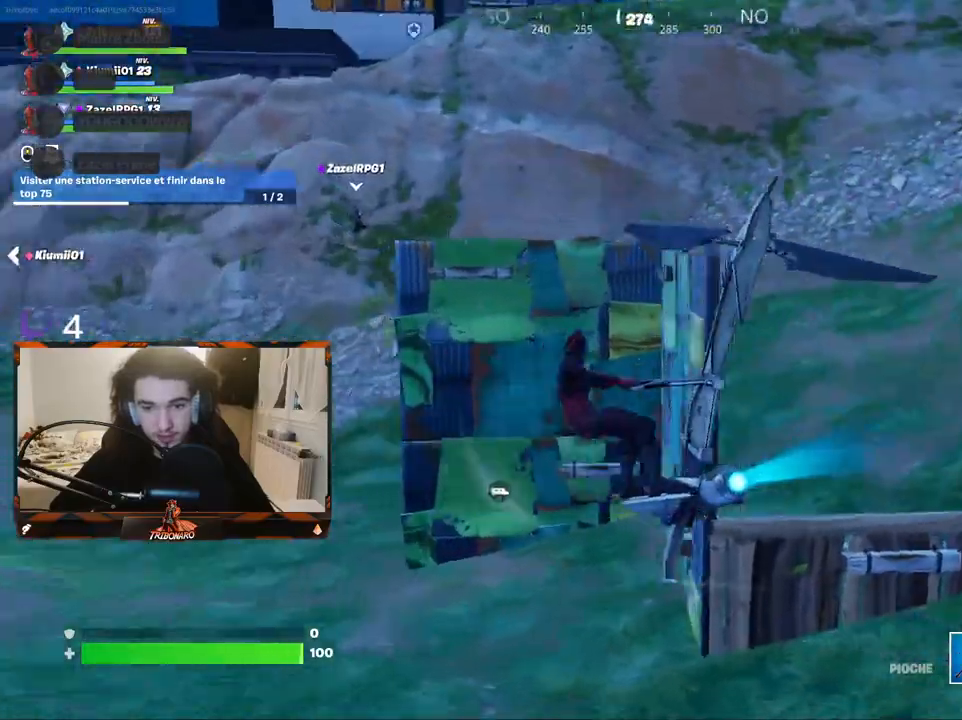
{"keys": ["z"], "mouse": [], "mouse_move": "still", "events": [[234, "d", "up"]]}
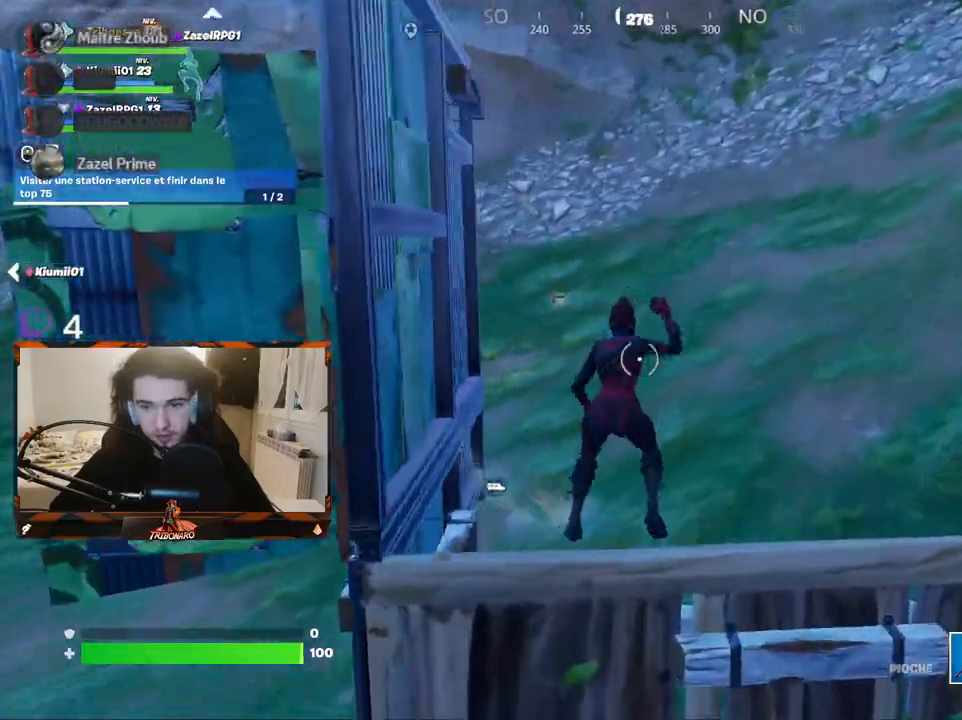
{"keys": ["x", "z"], "mouse": [], "mouse_move": "left", "events": [[434, "x", "down"]]}
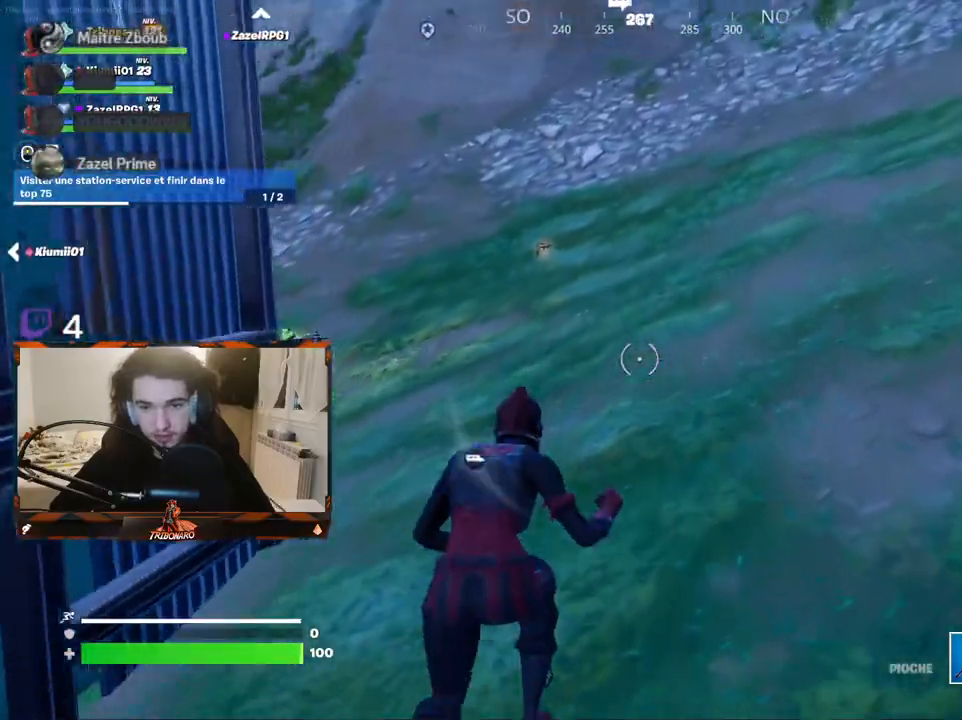
{"keys": ["z"], "mouse": [], "mouse_move": "left", "events": [[84, "x", "up"]]}
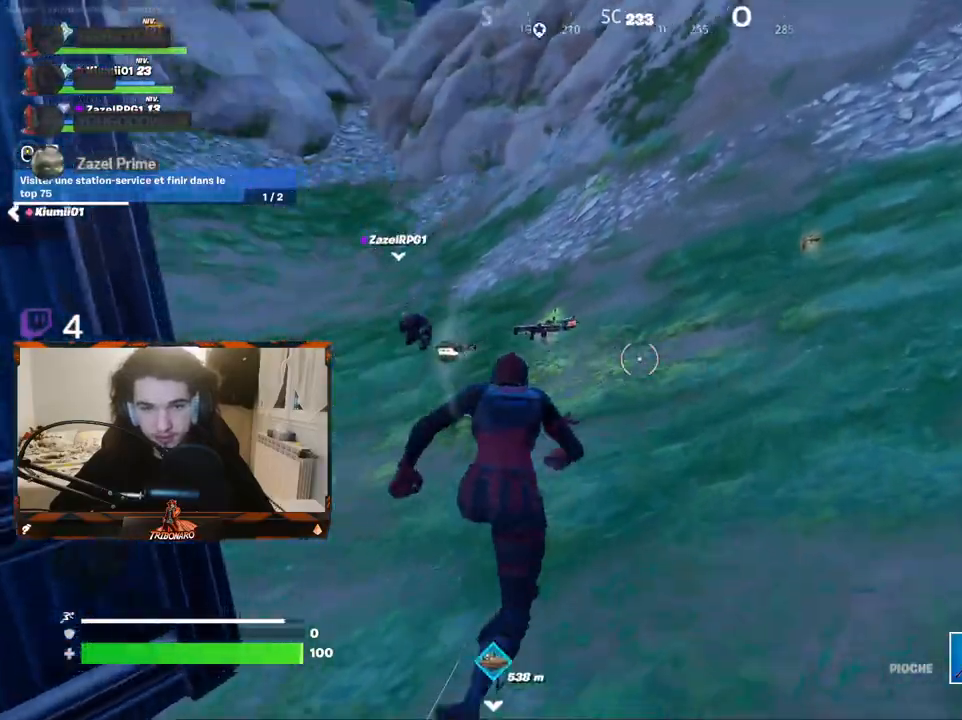
{"keys": ["z"], "mouse": [], "mouse_move": "right", "events": []}
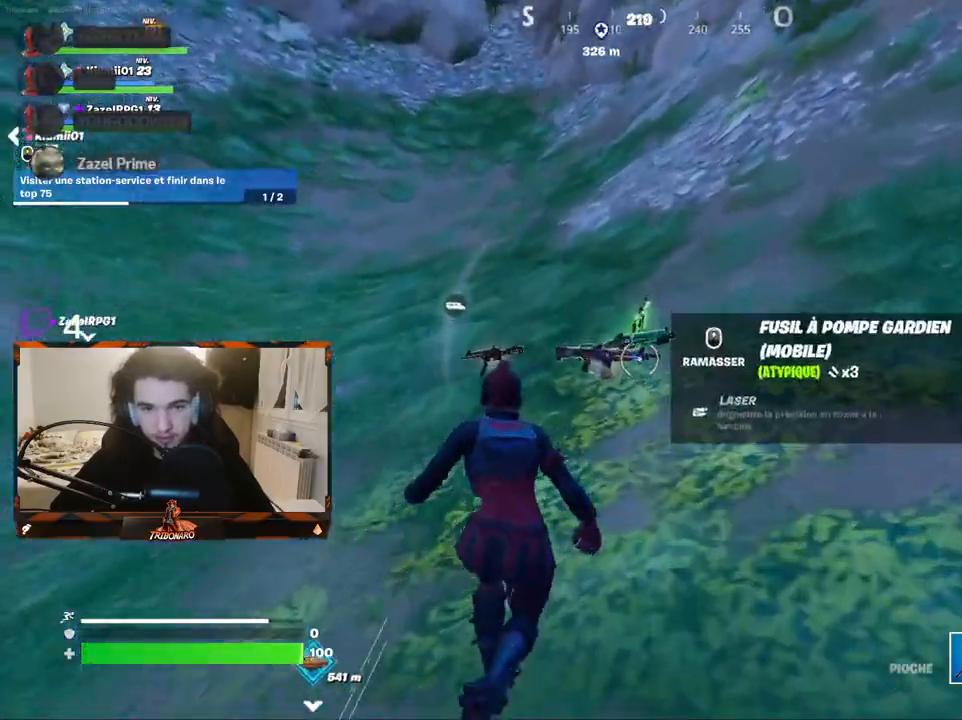
{"keys": ["z"], "mouse": [], "mouse_move": "still", "events": [[17, "mouse_wheel", "down"], [200, "mouse_wheel", "up"], [300, "q", "down"], [400, "q", "up"]]}